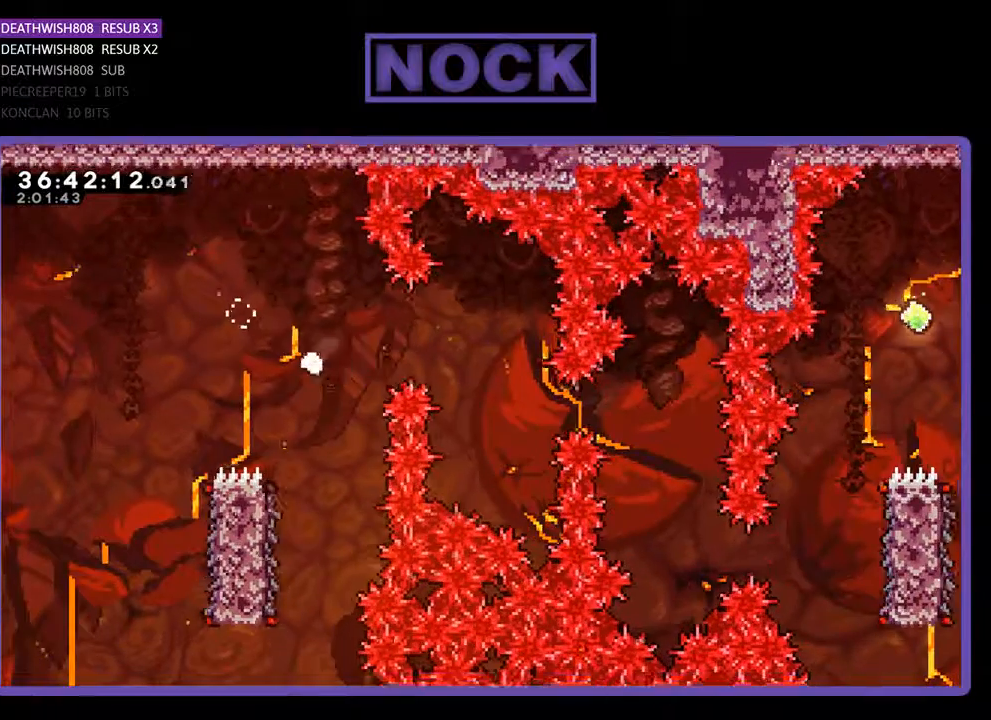
Gameplay with a controller (PlayStation layout); each line is a JSON object with the inputs held at the frame after it. "events" lists button and stick changes between this image and that frame as [ms after this image, input, new state], when the widget could be followed in between. Not read: left_stick right_stick.
{"buttons": ["R2"], "events": [[500, "R2", "down"]]}
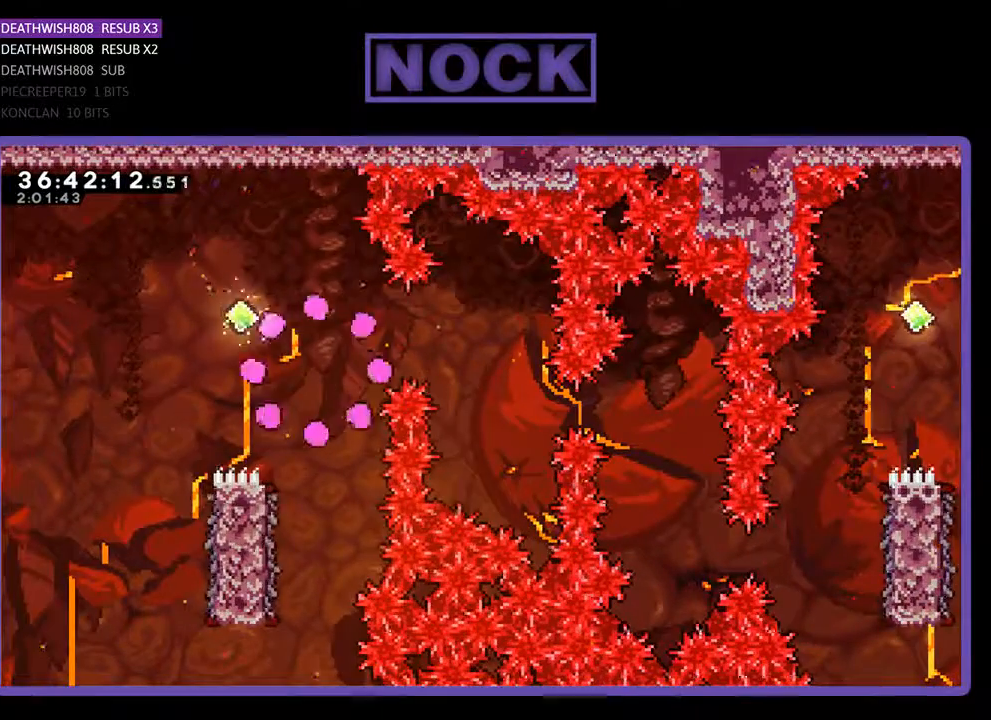
{"buttons": ["R2", "DPAD_RIGHT"], "events": [[267, "DPAD_RIGHT", "down"]]}
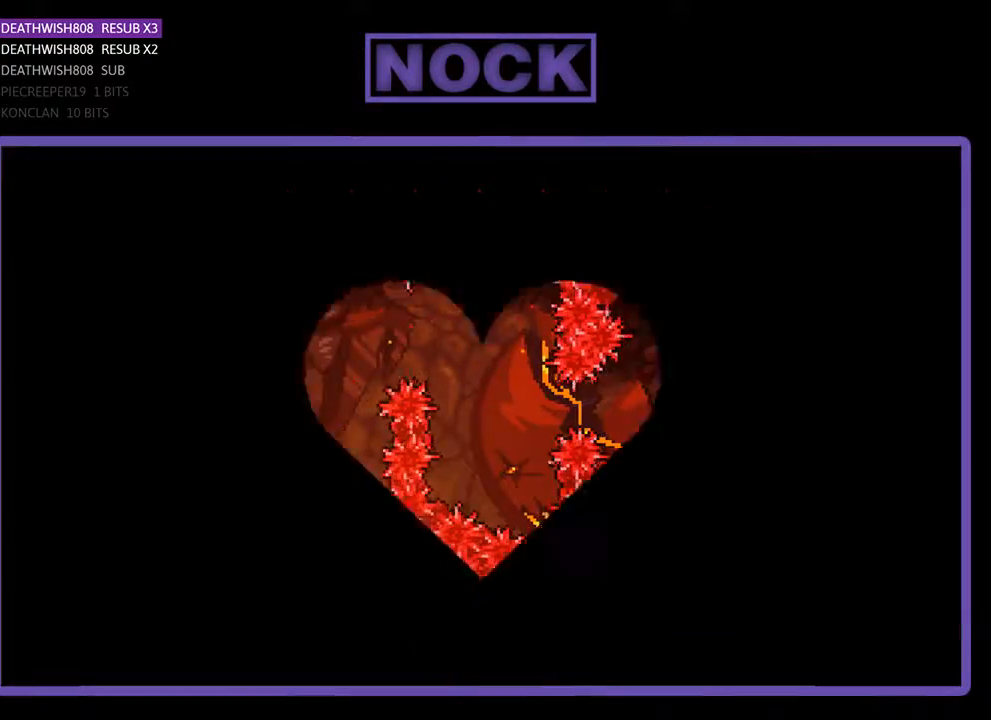
{"buttons": ["R2", "DPAD_RIGHT"], "events": []}
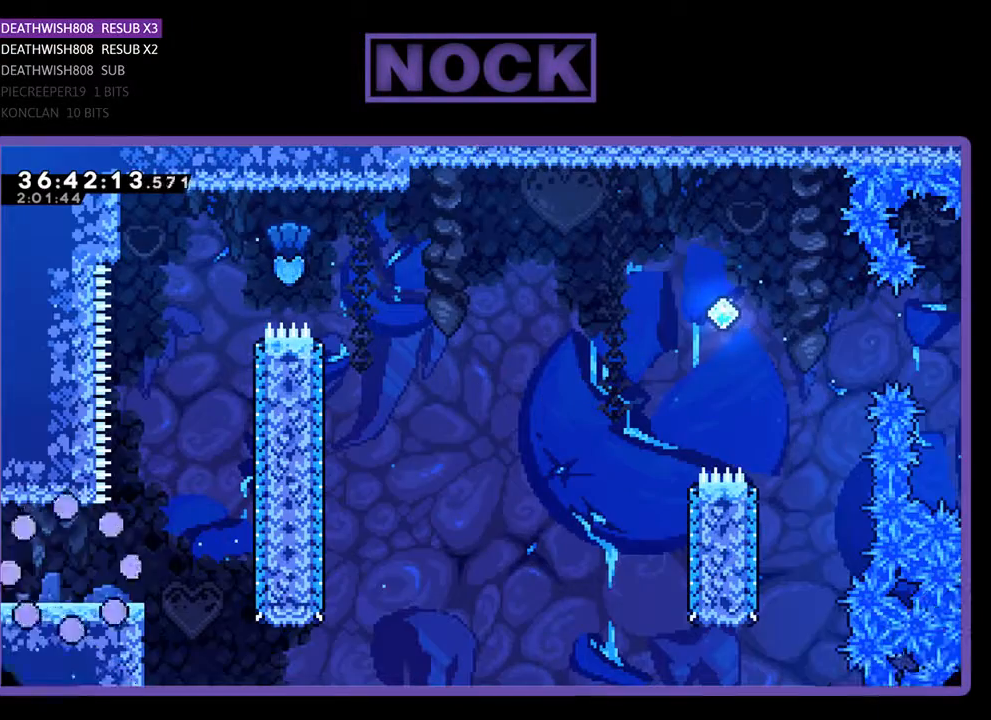
{"buttons": ["R2", "DPAD_RIGHT"], "events": []}
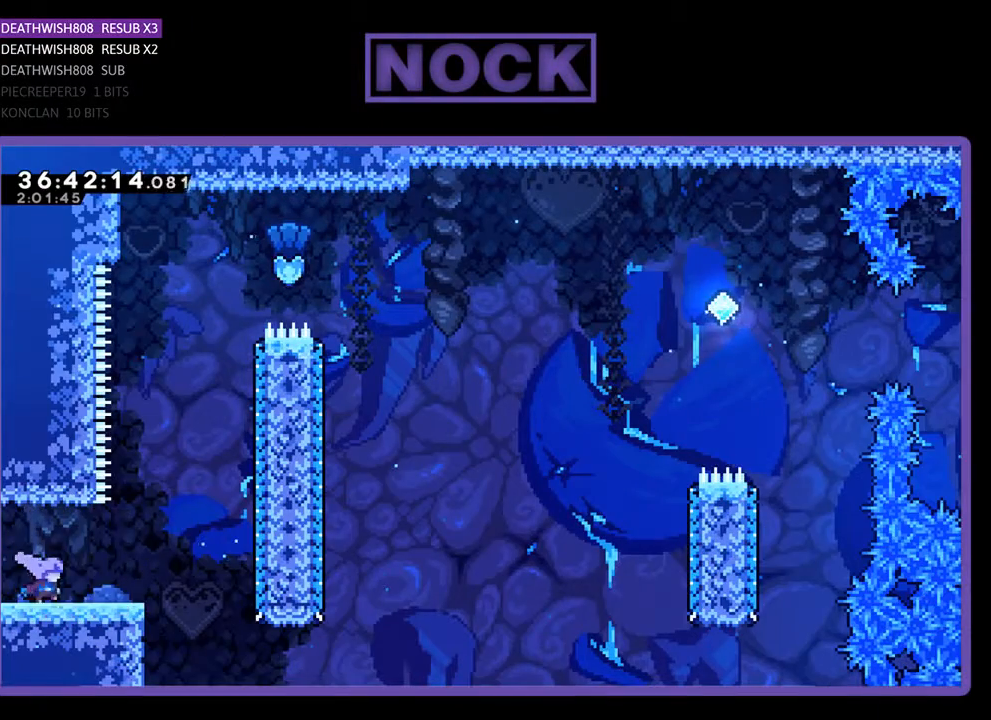
{"buttons": ["R2", "DPAD_UP"], "events": [[167, "CROSS", "down"], [300, "DPAD_UP", "down"], [333, "DPAD_RIGHT", "up"], [433, "CROSS", "up"]]}
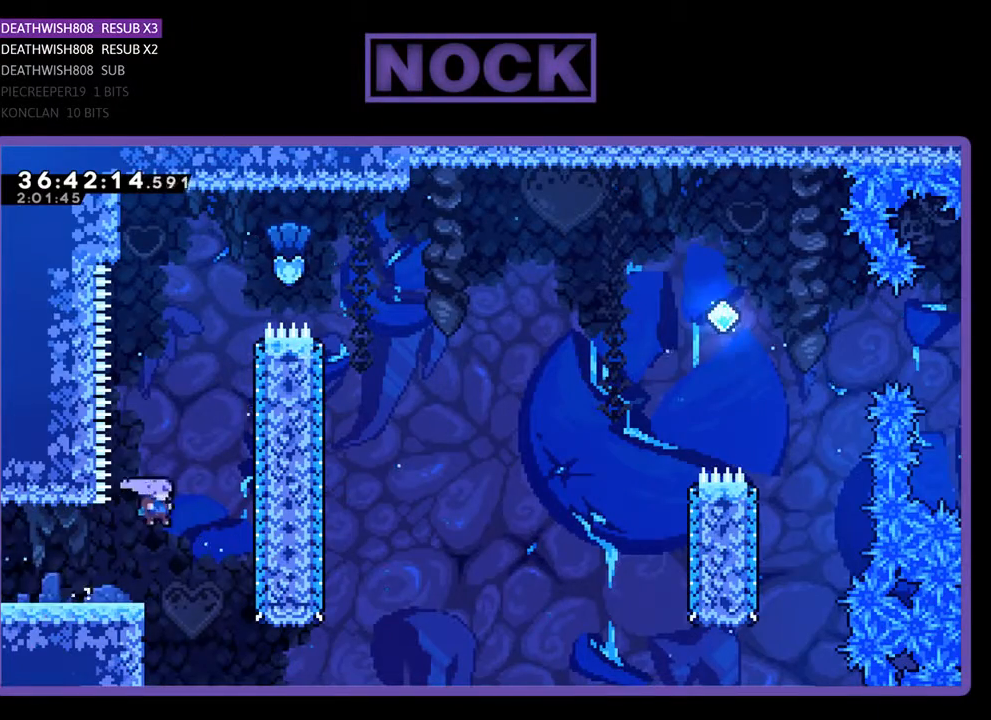
{"buttons": ["CIRCLE", "R2", "DPAD_UP", "DPAD_RIGHT"], "events": [[33, "CIRCLE", "down"], [300, "CIRCLE", "up"], [400, "DPAD_RIGHT", "down"], [433, "CIRCLE", "down"]]}
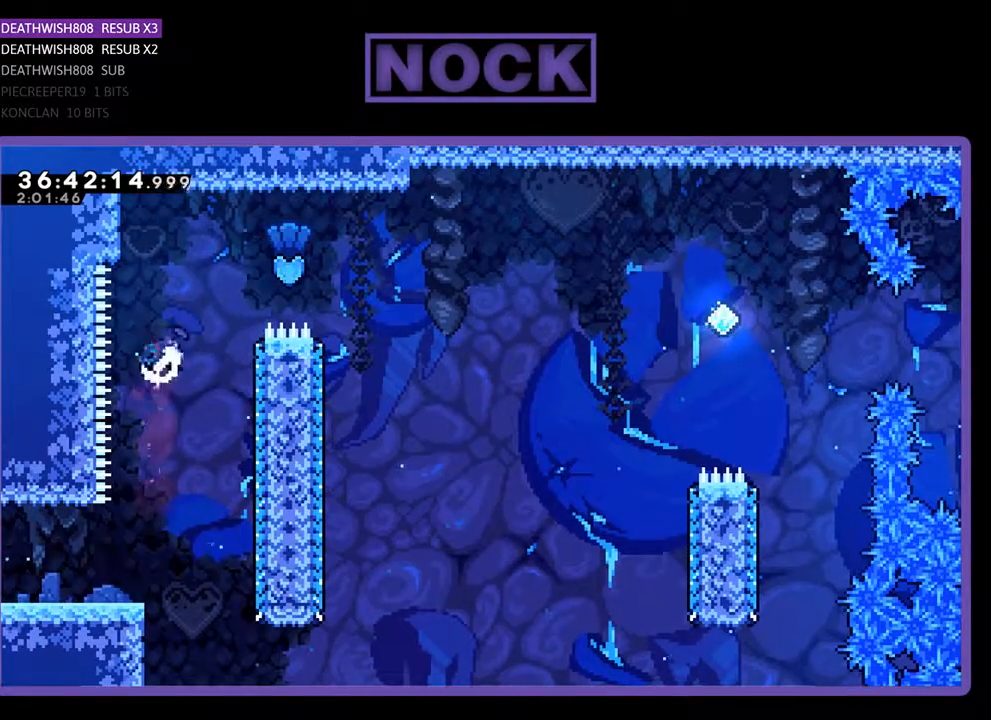
{"buttons": ["R2", "DPAD_RIGHT"], "events": [[367, "DPAD_UP", "up"], [400, "CIRCLE", "up"]]}
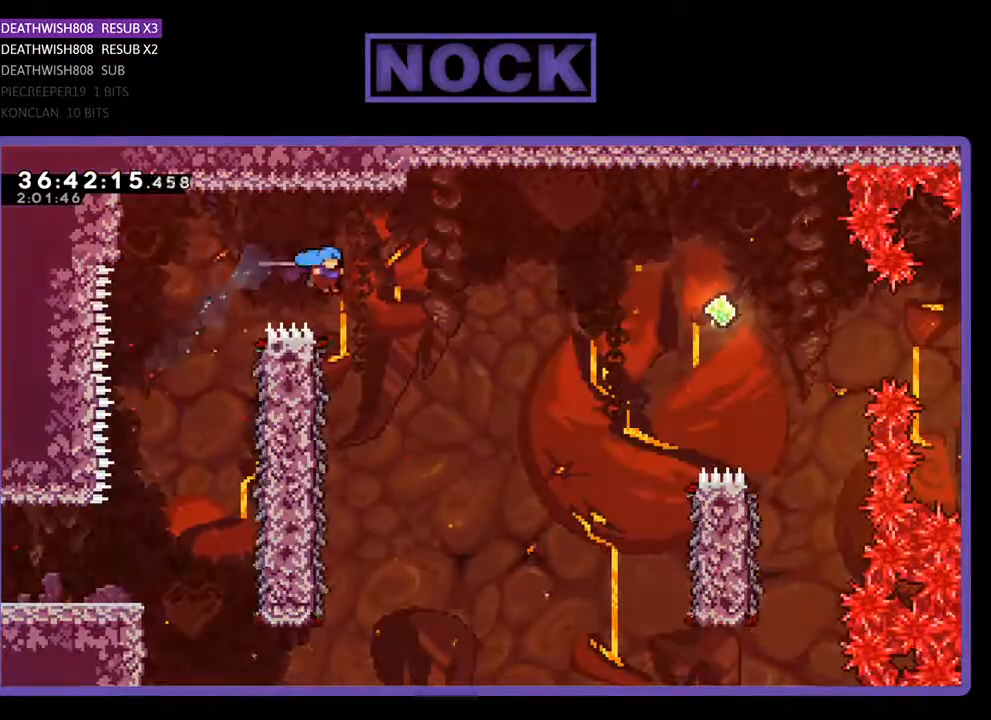
{"buttons": ["R2", "DPAD_LEFT"], "events": [[133, "DPAD_RIGHT", "up"], [300, "DPAD_LEFT", "down"]]}
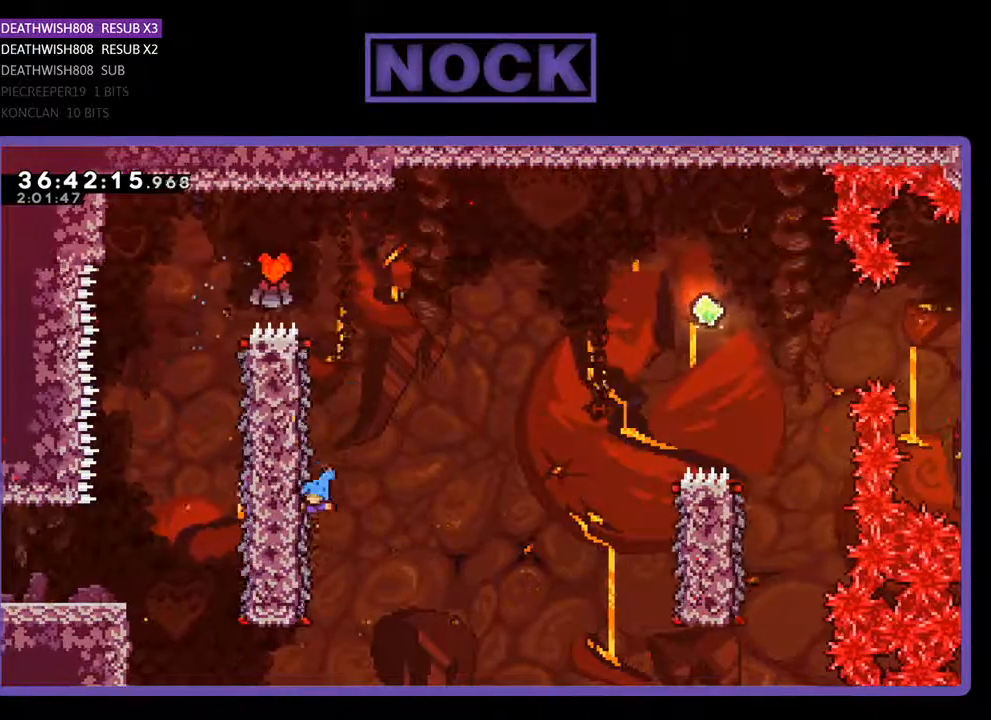
{"buttons": ["R2", "DPAD_RIGHT"], "events": [[100, "DPAD_UP", "down"], [133, "DPAD_LEFT", "up"], [167, "DPAD_UP", "up"], [200, "DPAD_RIGHT", "down"]]}
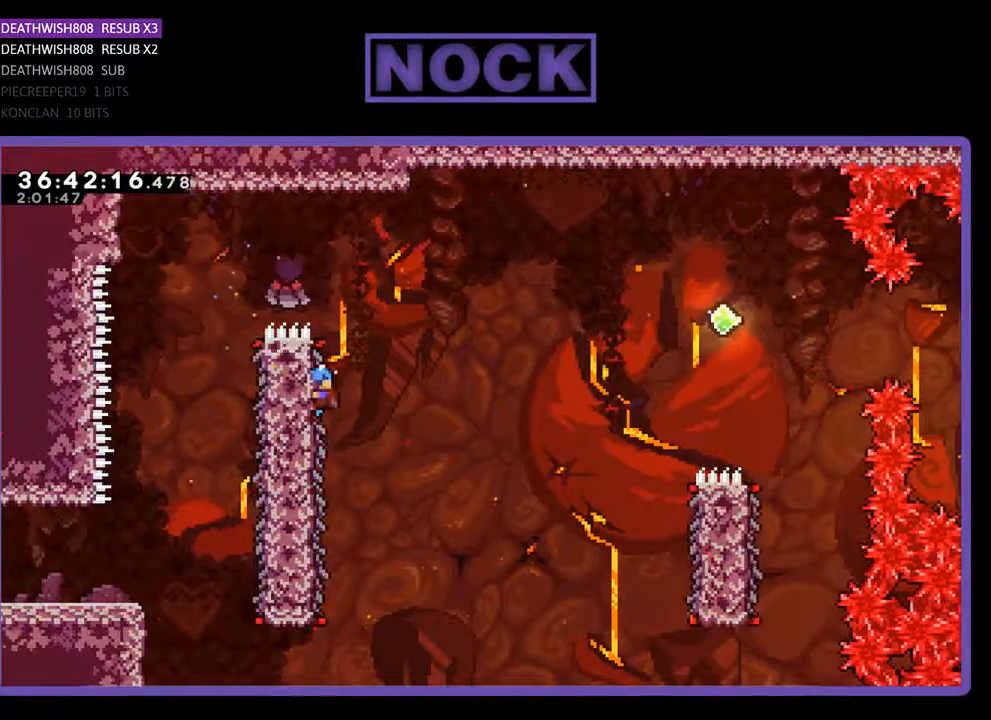
{"buttons": ["CROSS", "R2", "DPAD_RIGHT"], "events": [[67, "CROSS", "down"]]}
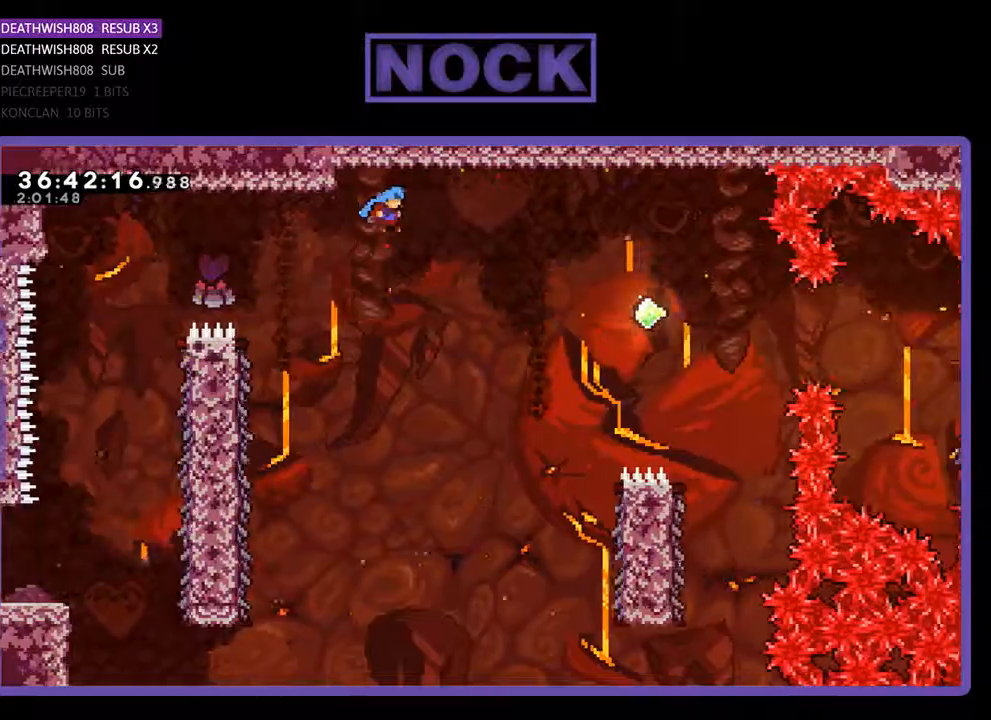
{"buttons": ["R2", "DPAD_RIGHT"], "events": [[367, "CROSS", "up"]]}
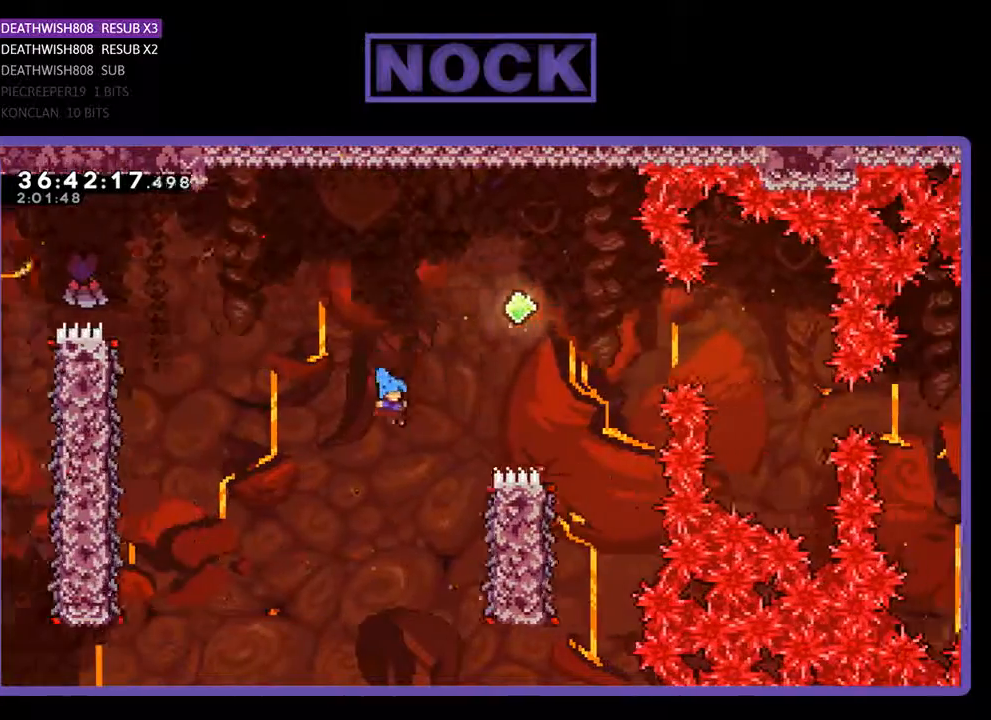
{"buttons": ["R2", "DPAD_UP"], "events": [[233, "DPAD_UP", "down"], [500, "DPAD_RIGHT", "up"]]}
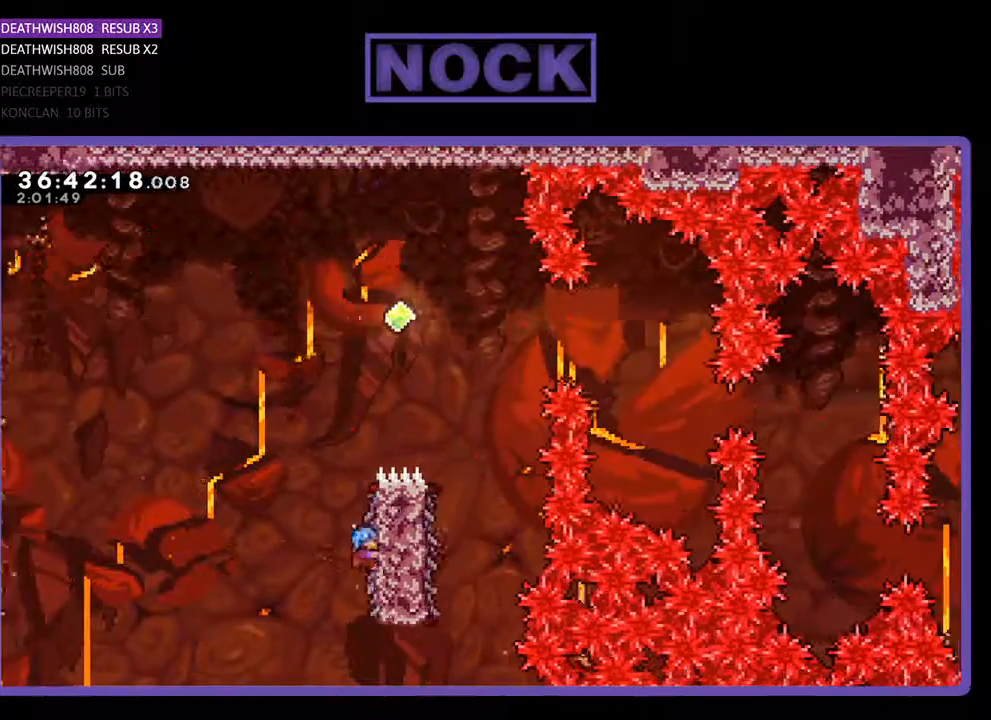
{"buttons": ["CROSS", "R2", "DPAD_UP", "DPAD_RIGHT"], "events": [[167, "CROSS", "down"], [267, "DPAD_RIGHT", "down"]]}
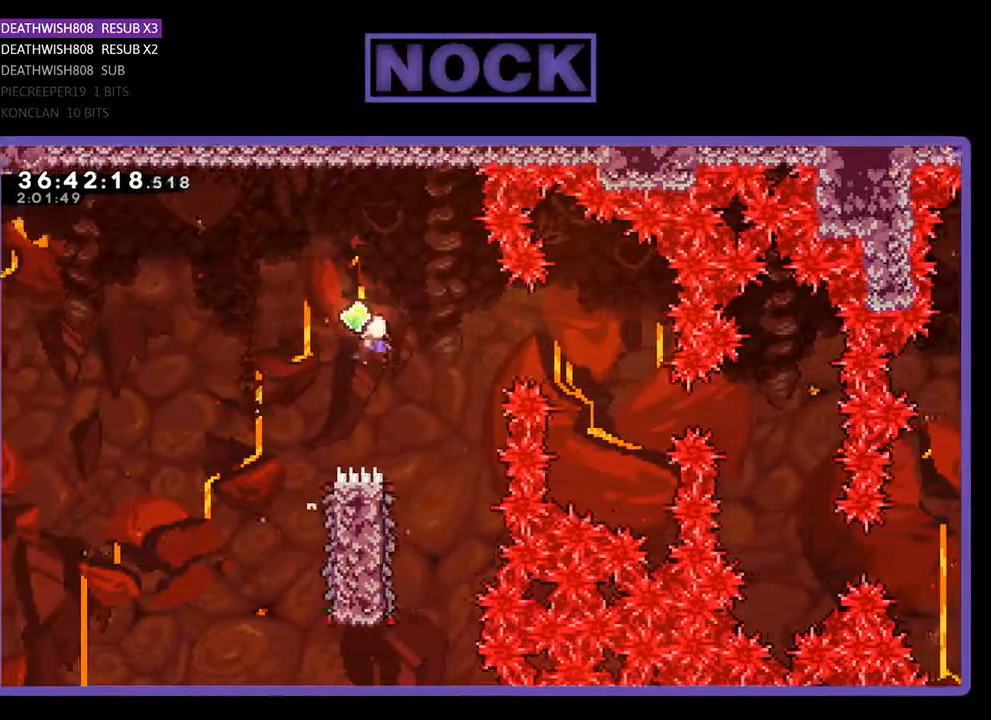
{"buttons": ["R2"], "events": [[167, "DPAD_UP", "up"], [200, "DPAD_RIGHT", "up"], [333, "CROSS", "up"]]}
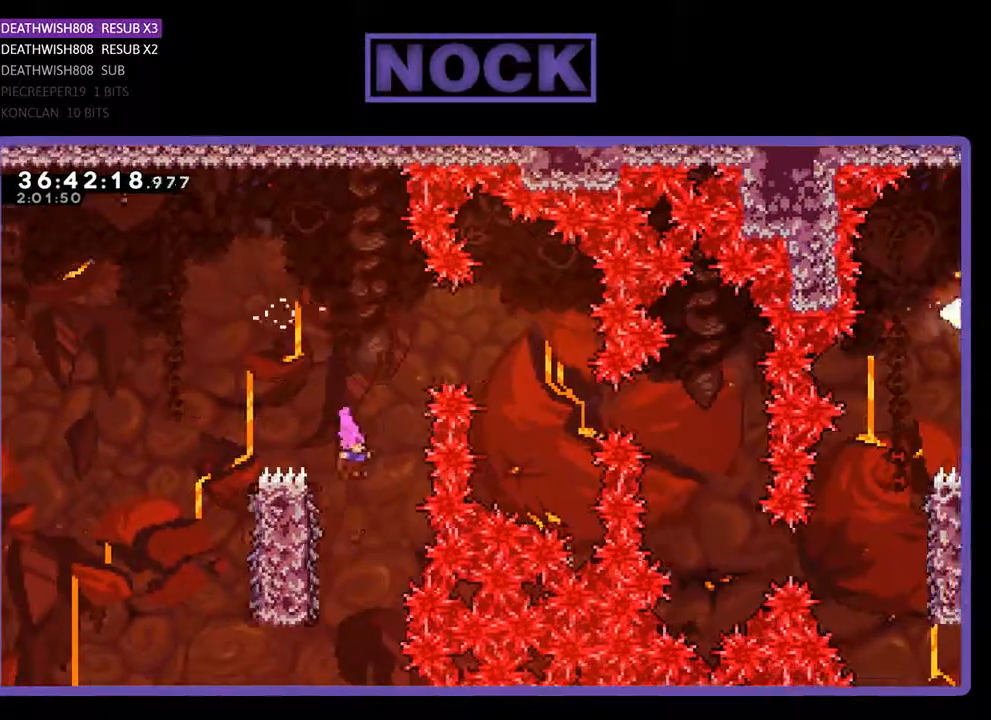
{"buttons": ["R2", "DPAD_UP"], "events": [[100, "DPAD_LEFT", "down"], [367, "DPAD_UP", "down"], [433, "DPAD_LEFT", "up"]]}
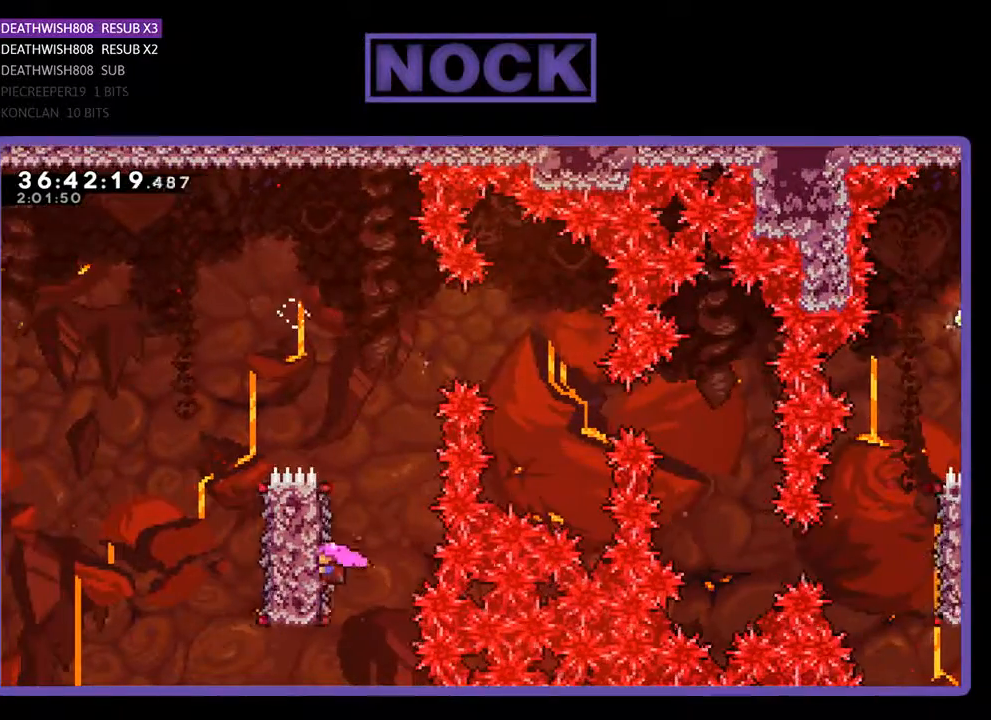
{"buttons": ["CROSS", "R2", "DPAD_UP", "DPAD_RIGHT"], "events": [[233, "DPAD_RIGHT", "down"], [300, "CROSS", "down"]]}
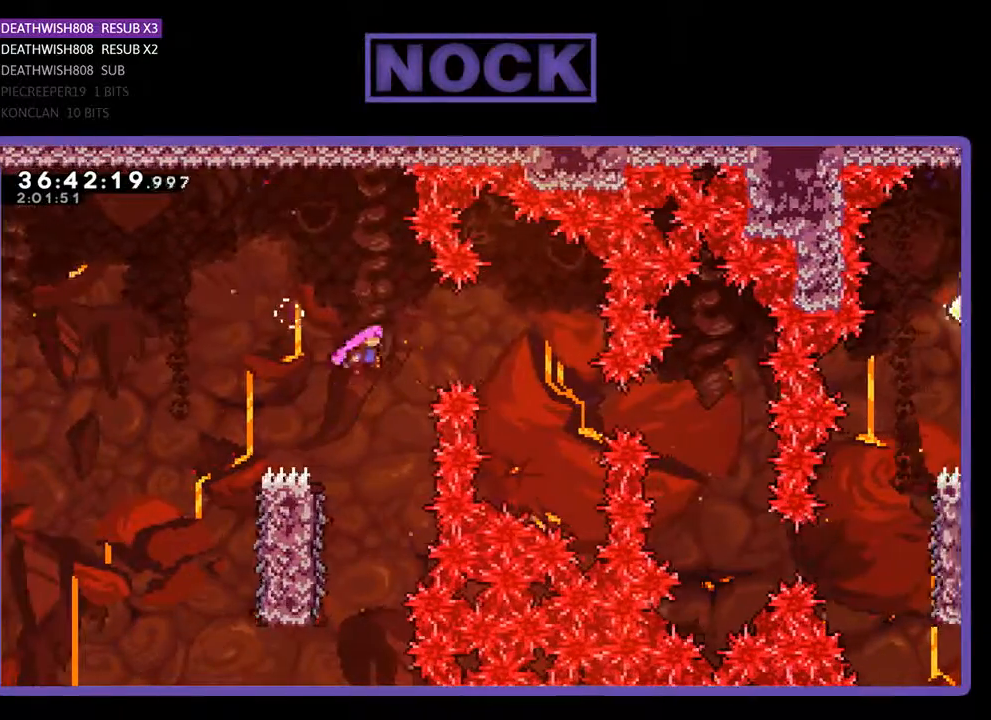
{"buttons": [], "events": [[200, "DPAD_UP", "up"], [467, "CROSS", "up"], [467, "DPAD_RIGHT", "up"], [467, "R2", "up"]]}
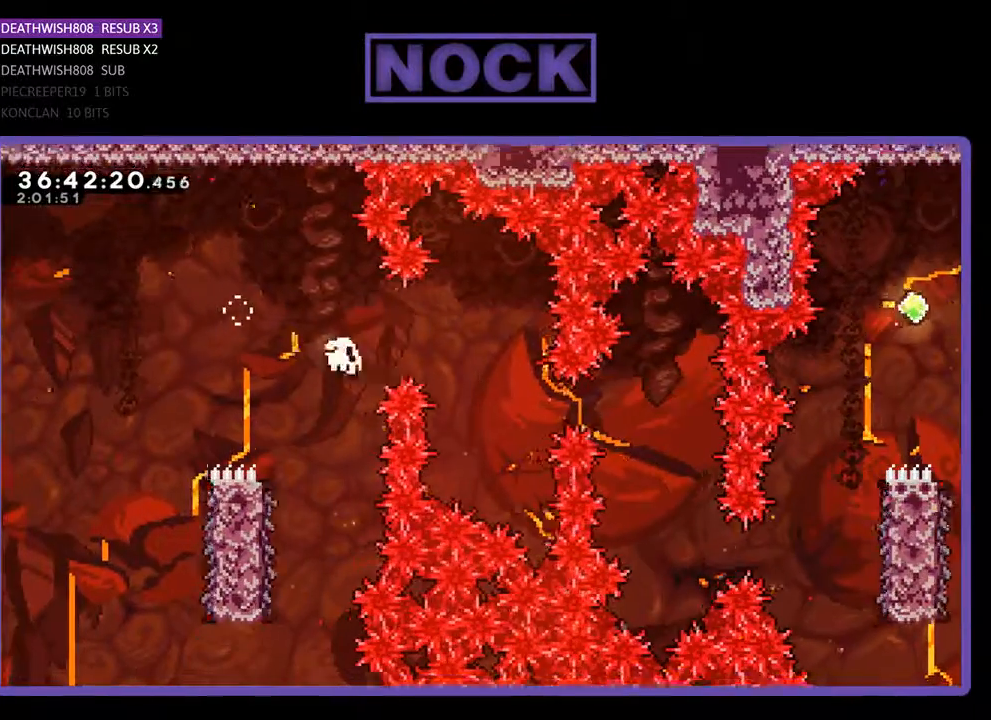
{"buttons": [], "events": []}
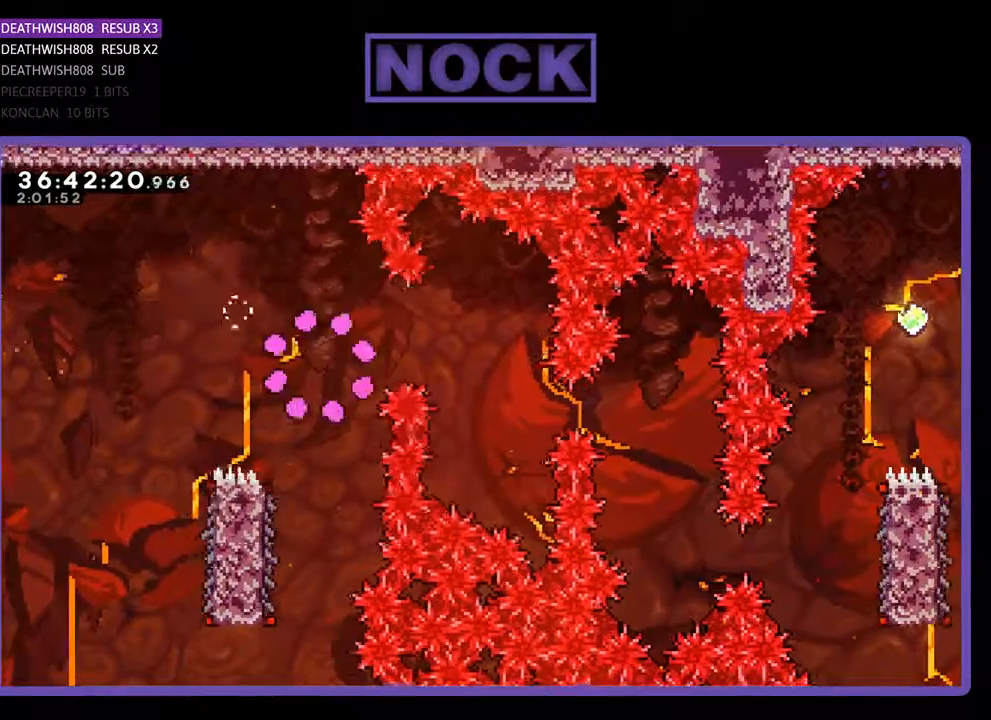
{"buttons": [], "events": []}
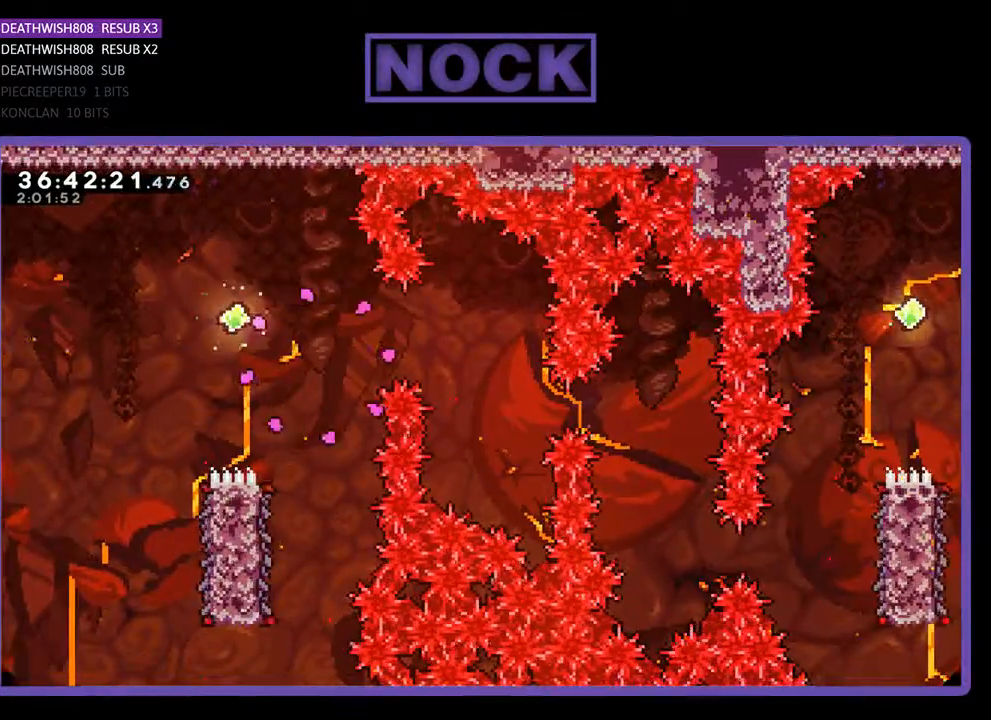
{"buttons": ["R2", "DPAD_RIGHT"], "events": [[200, "R2", "down"], [367, "DPAD_RIGHT", "down"]]}
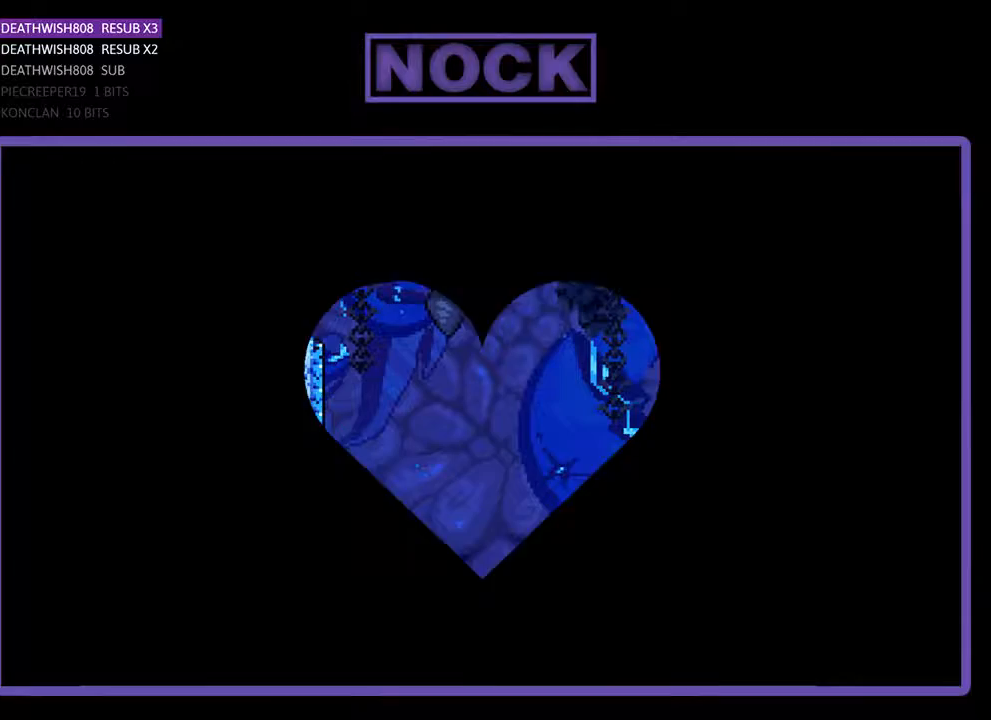
{"buttons": ["R2", "DPAD_RIGHT"], "events": []}
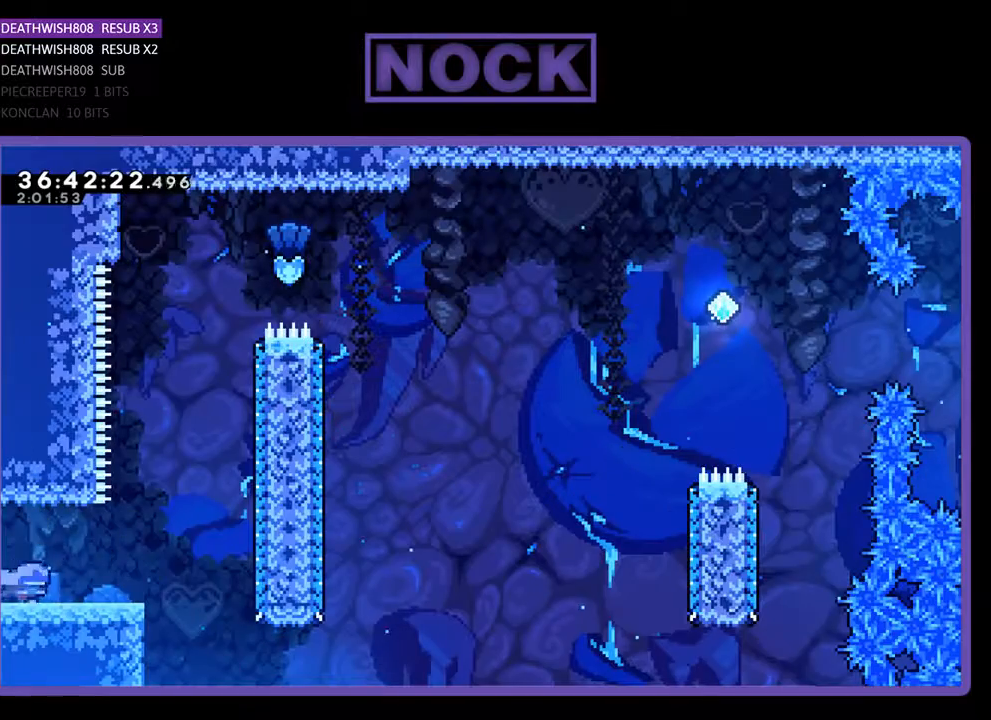
{"buttons": ["CROSS", "R2", "DPAD_UP"], "events": [[333, "CROSS", "down"], [367, "DPAD_UP", "down"], [433, "DPAD_RIGHT", "up"]]}
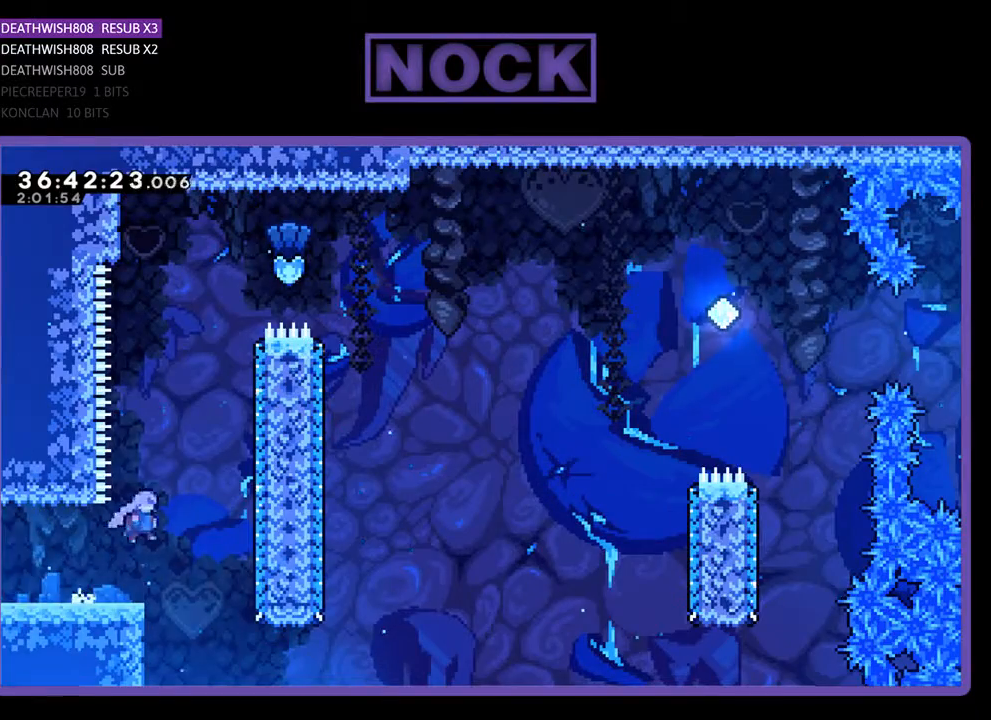
{"buttons": ["R2", "DPAD_UP", "DPAD_RIGHT"], "events": [[100, "CROSS", "up"], [200, "CIRCLE", "down"], [433, "CIRCLE", "up"], [500, "DPAD_RIGHT", "down"]]}
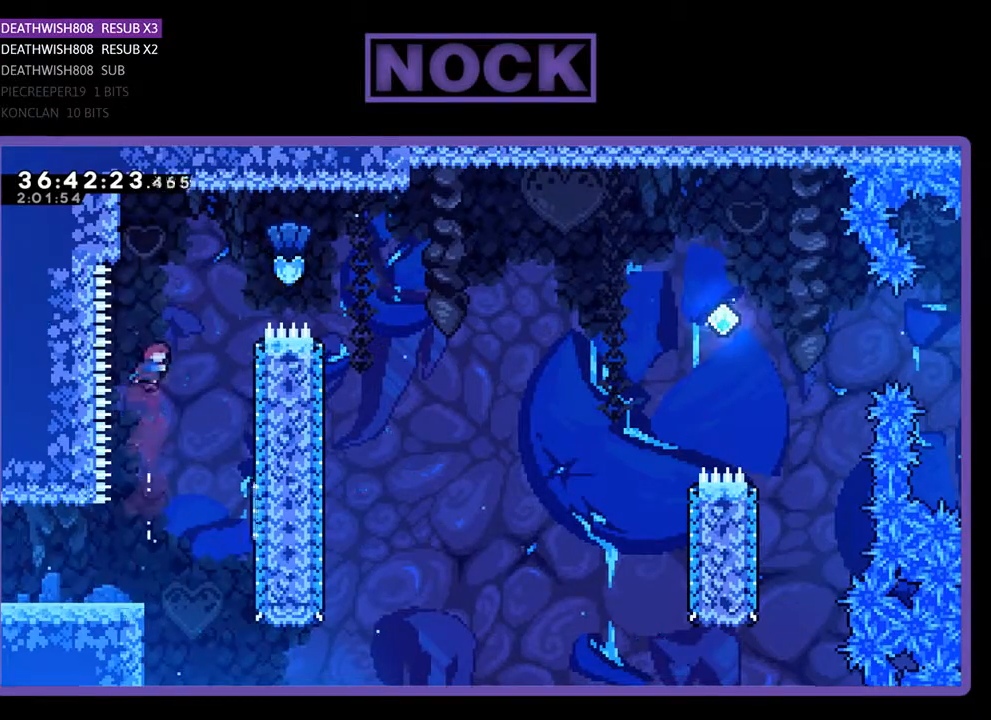
{"buttons": ["R2", "DPAD_RIGHT"], "events": [[67, "CIRCLE", "down"], [233, "DPAD_UP", "up"], [467, "CIRCLE", "up"]]}
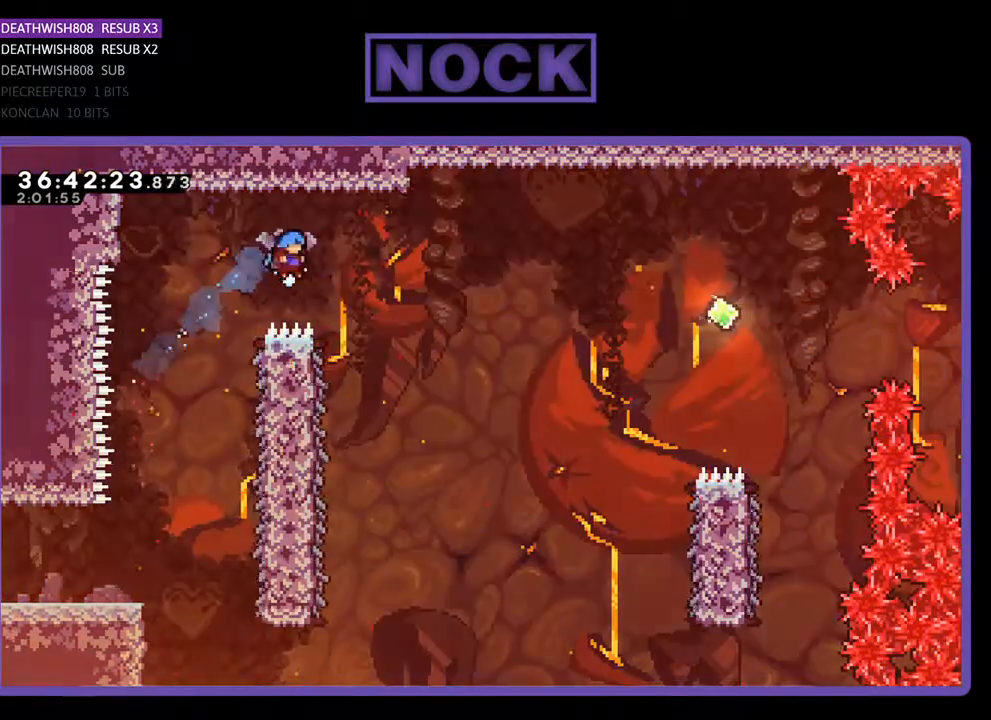
{"buttons": ["R2", "DPAD_LEFT"], "events": [[267, "DPAD_RIGHT", "up"], [400, "DPAD_LEFT", "down"]]}
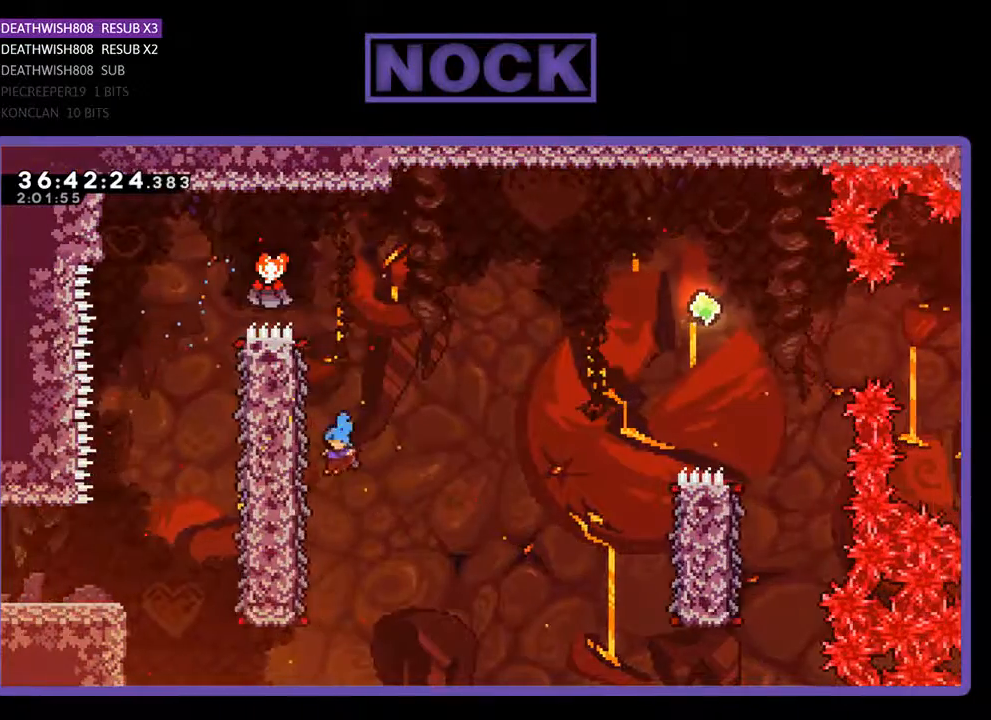
{"buttons": ["R2", "DPAD_RIGHT"], "events": [[233, "DPAD_LEFT", "up"], [233, "DPAD_UP", "down"], [300, "DPAD_RIGHT", "down"], [333, "DPAD_UP", "up"]]}
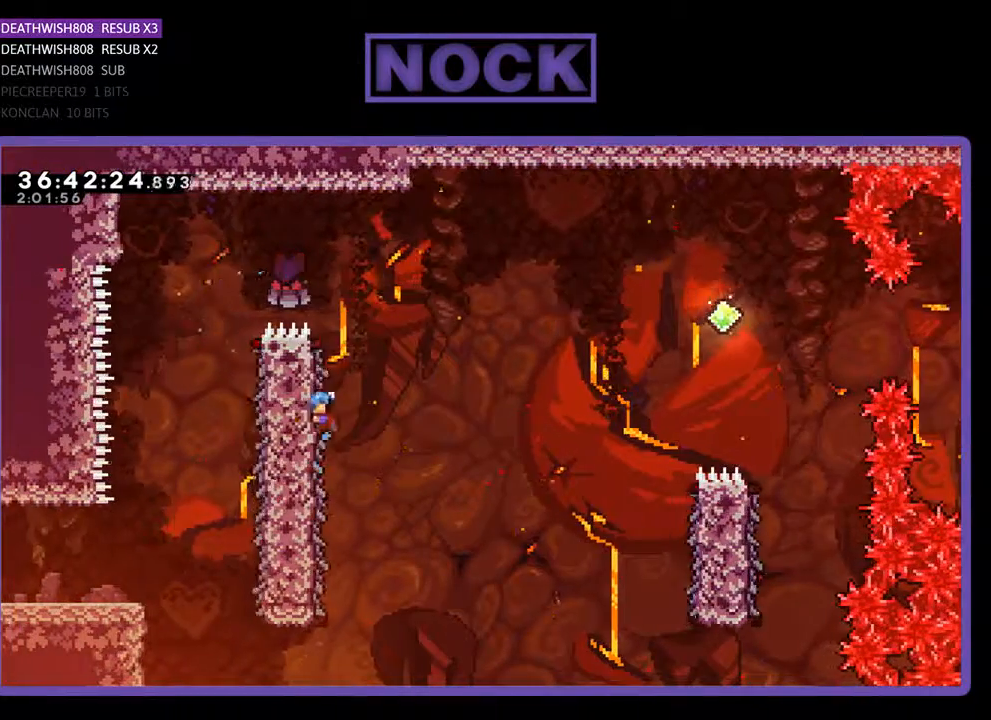
{"buttons": ["CROSS", "R2", "DPAD_RIGHT"], "events": [[100, "CROSS", "down"]]}
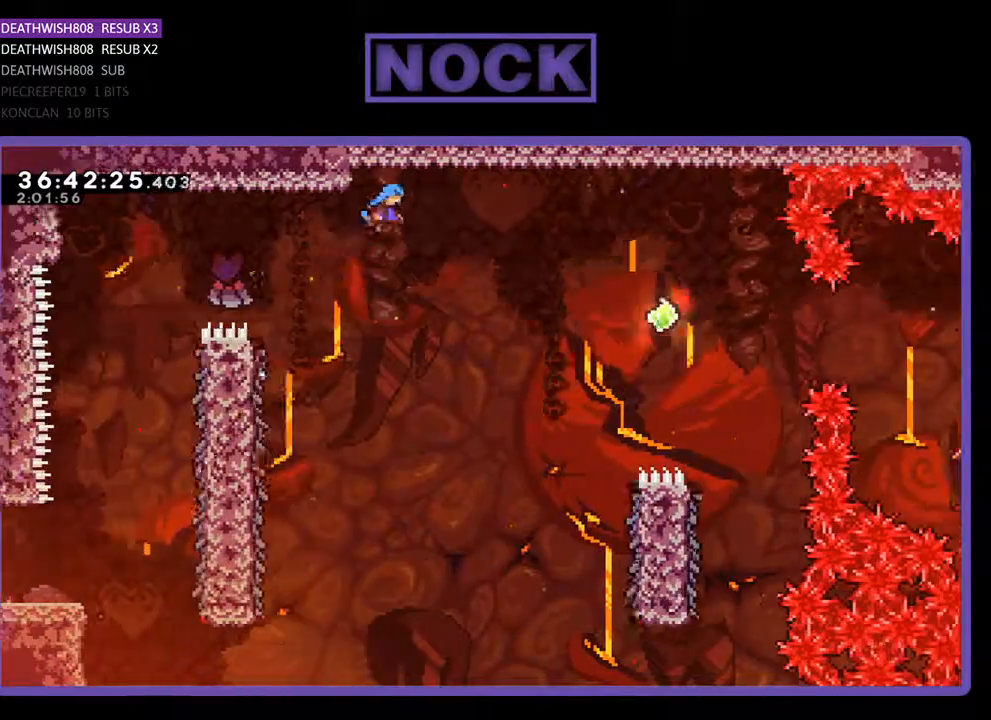
{"buttons": ["CROSS", "R2", "DPAD_RIGHT"], "events": []}
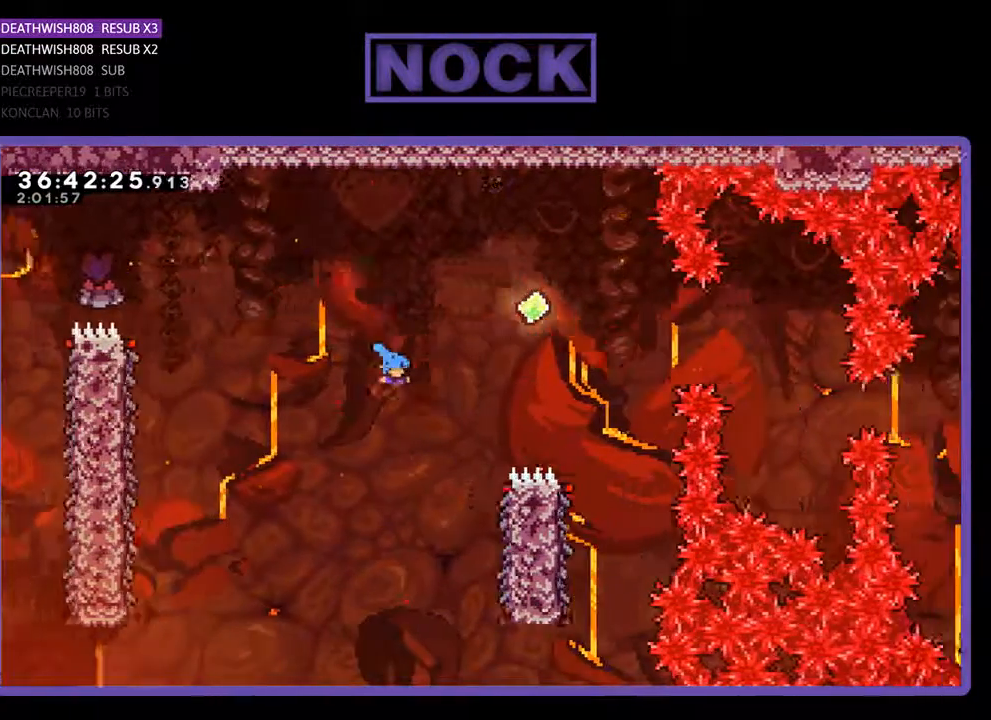
{"buttons": ["R2", "DPAD_UP", "DPAD_RIGHT"], "events": [[33, "CROSS", "up"], [400, "DPAD_UP", "down"]]}
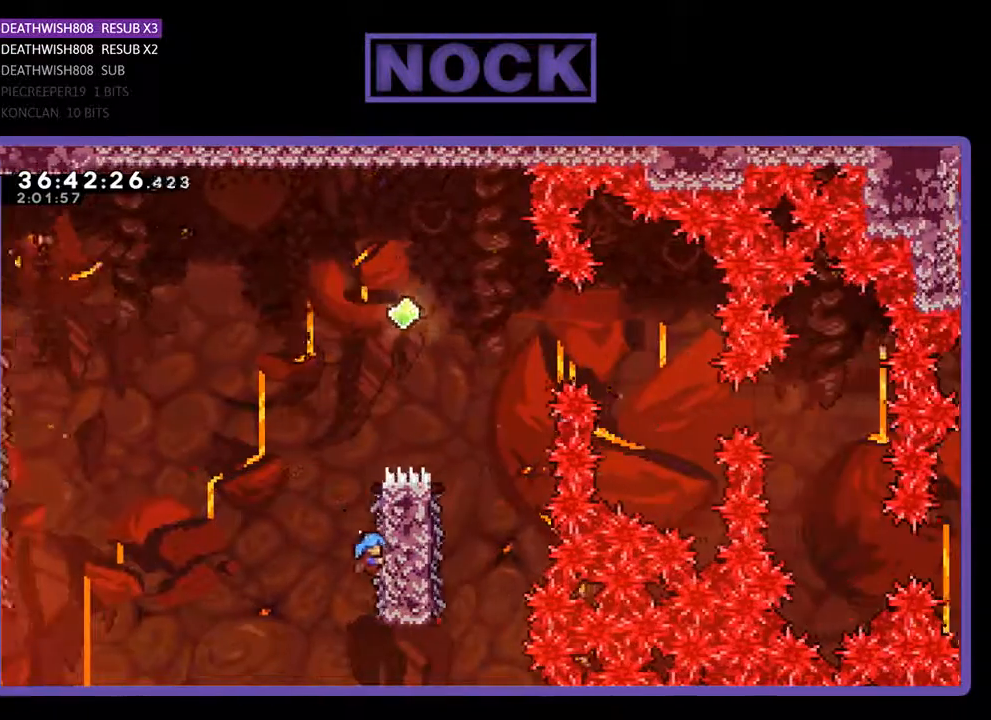
{"buttons": ["CROSS", "R2", "DPAD_UP", "DPAD_RIGHT"], "events": [[67, "DPAD_RIGHT", "up"], [300, "DPAD_RIGHT", "down"], [333, "CROSS", "down"]]}